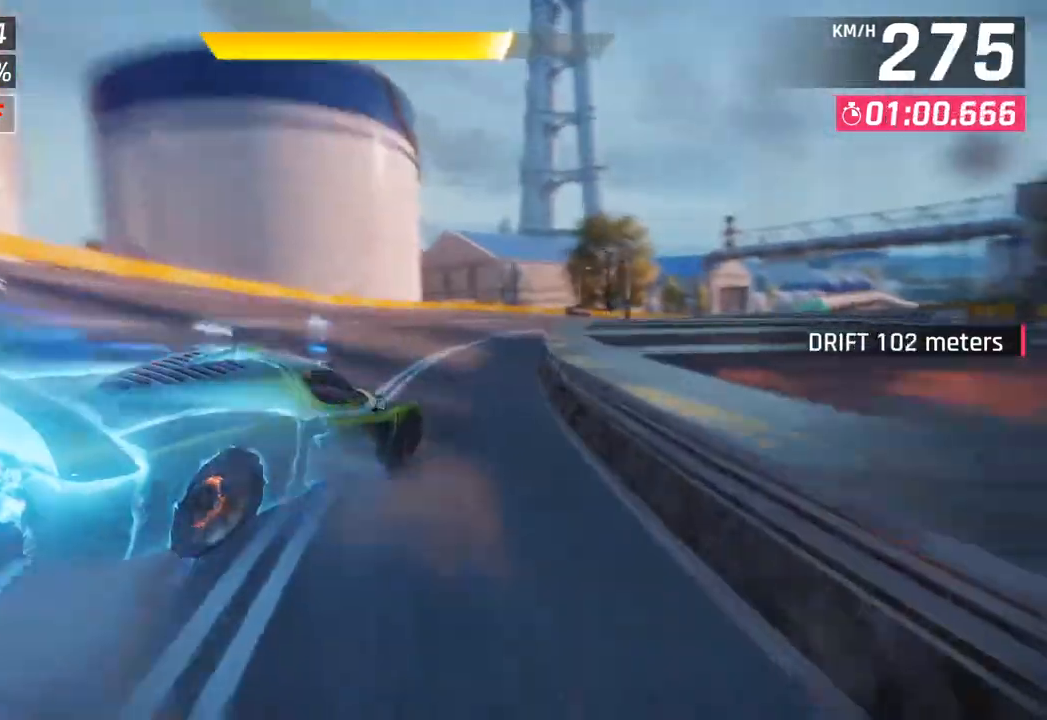
Gameplay with a controller (PlayStation layout); each line is a JSON object with the inputs held at the frame after it. "events" lists button and stick changes between this image and that frame as [ms after this image, input, new state], when the widget could be followed in between.
{"buttons": [], "left_stick": "right", "right_stick": "center", "events": [[167, "left_stick", "center"], [283, "left_stick", "right"]]}
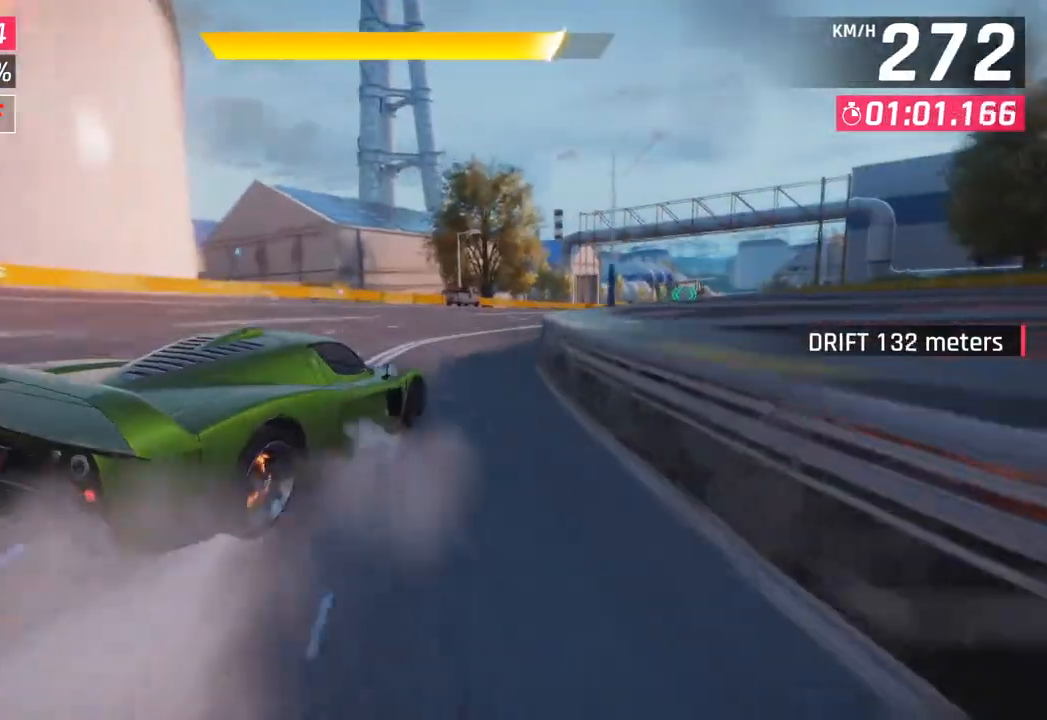
{"buttons": [], "left_stick": "right", "right_stick": "center", "events": [[367, "left_stick", "center"], [483, "left_stick", "right"]]}
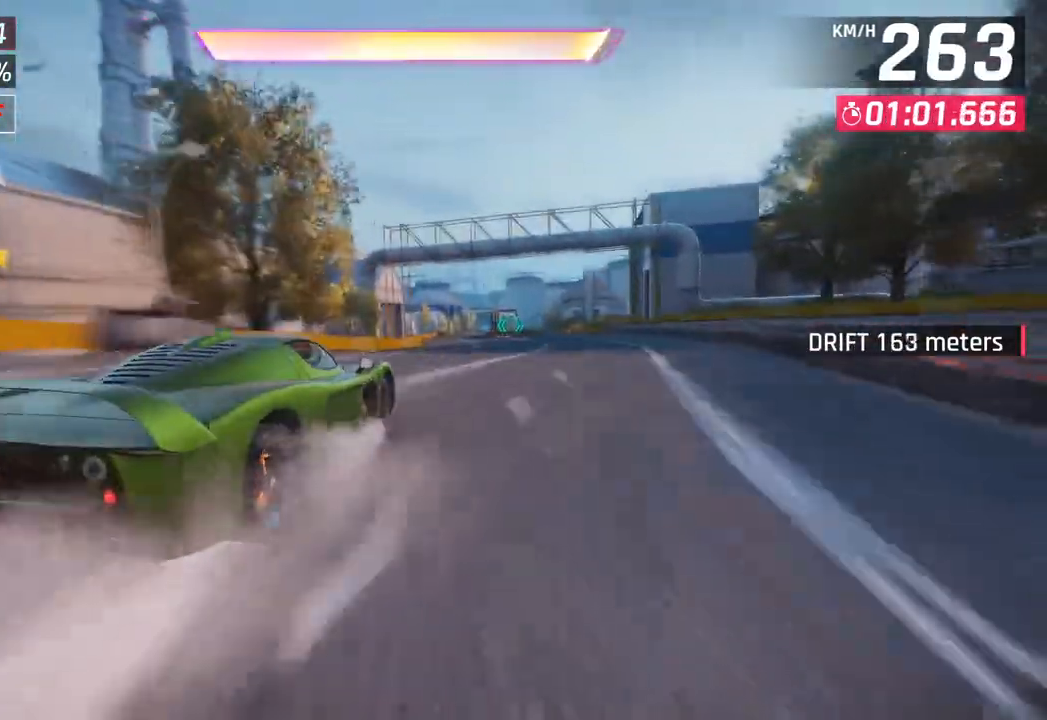
{"buttons": [], "left_stick": "right", "right_stick": "center", "events": [[33, "R1", "down"], [50, "CROSS", "down"], [183, "CROSS", "up"], [200, "R1", "up"]]}
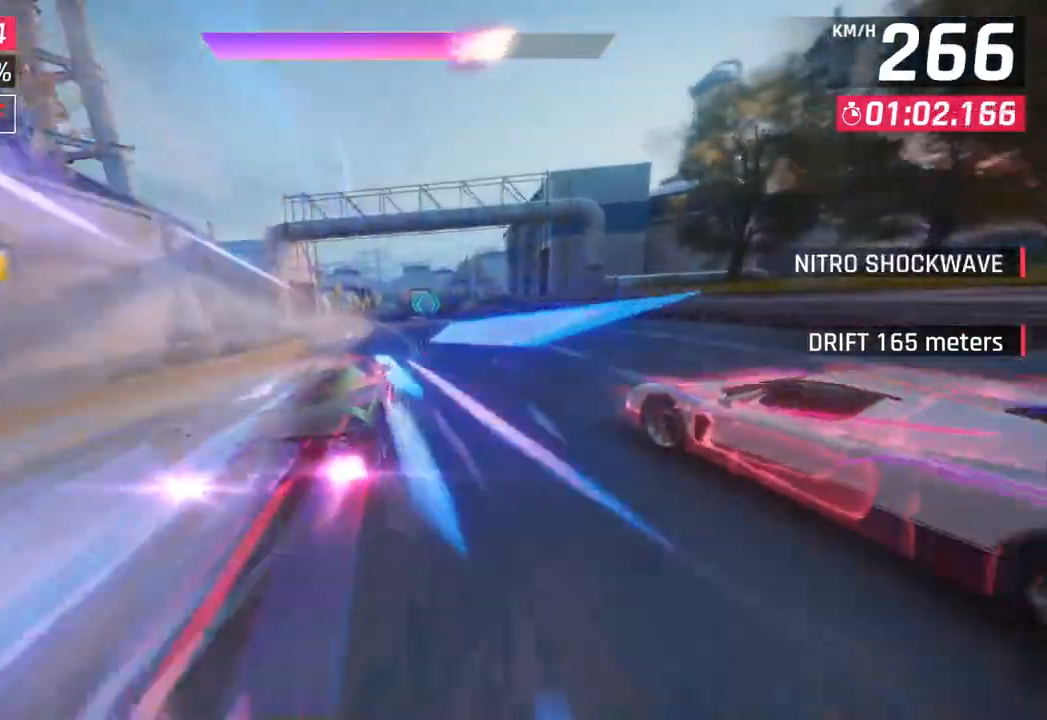
{"buttons": [], "left_stick": "right", "right_stick": "center", "events": [[33, "left_stick", "down-left"], [233, "left_stick", "center"], [350, "left_stick", "right"]]}
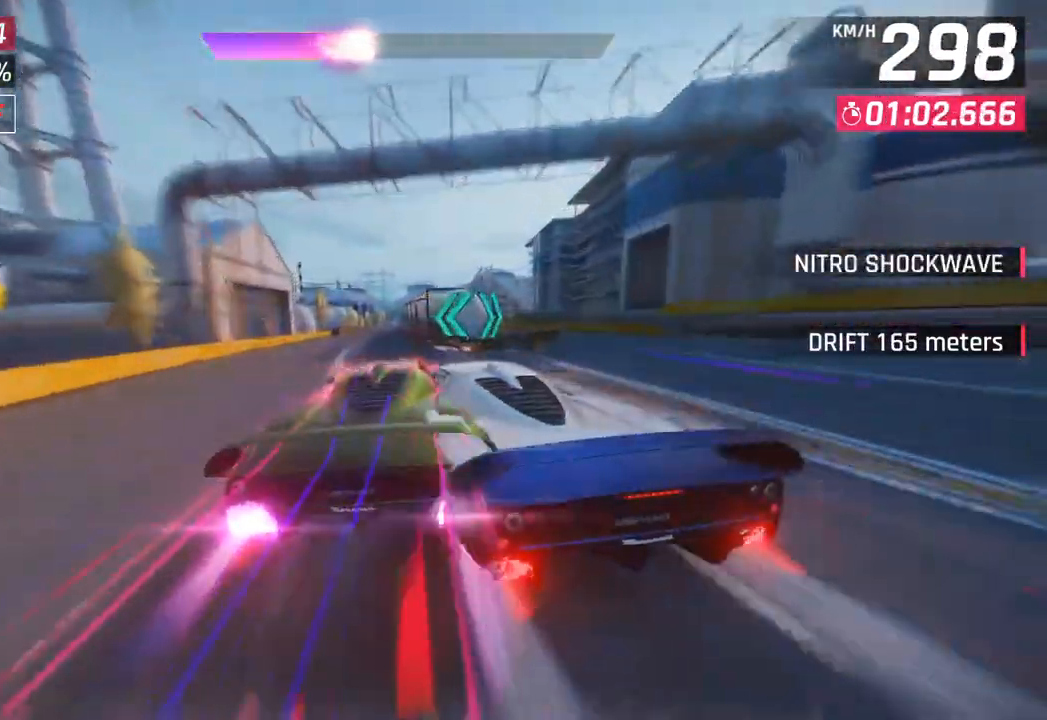
{"buttons": [], "left_stick": "center", "right_stick": "center", "events": [[150, "left_stick", "center"], [267, "left_stick", "down-left"], [483, "left_stick", "center"]]}
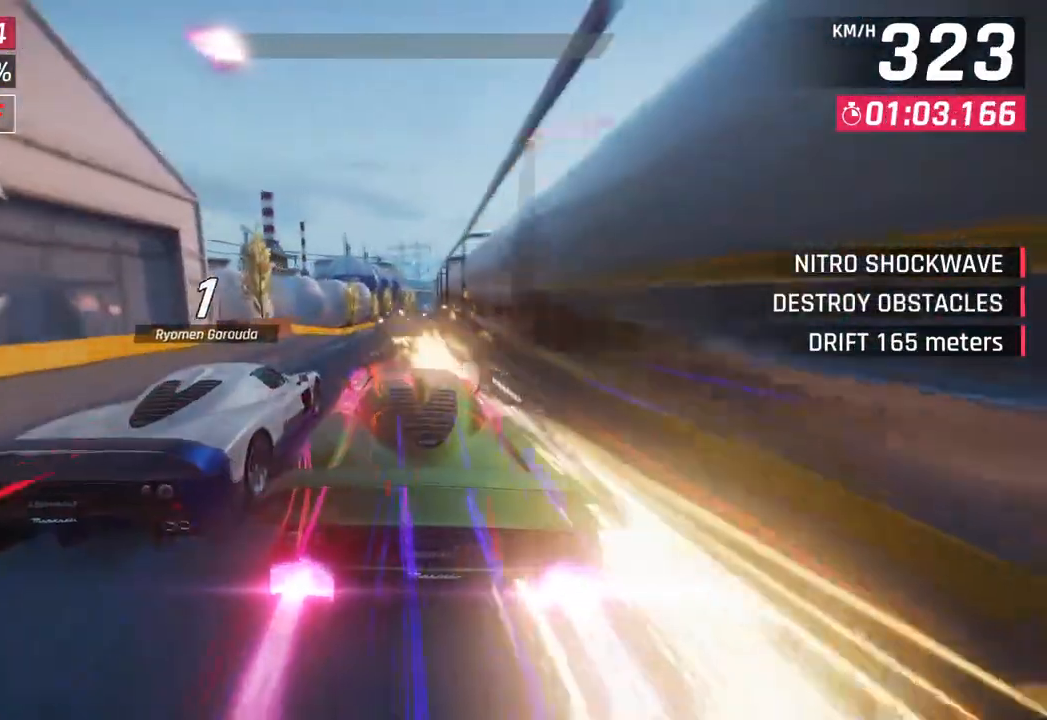
{"buttons": [], "left_stick": "center", "right_stick": "center", "events": [[217, "left_stick", "right"], [300, "SQUARE", "down"], [300, "left_stick", "center"], [400, "SQUARE", "up"]]}
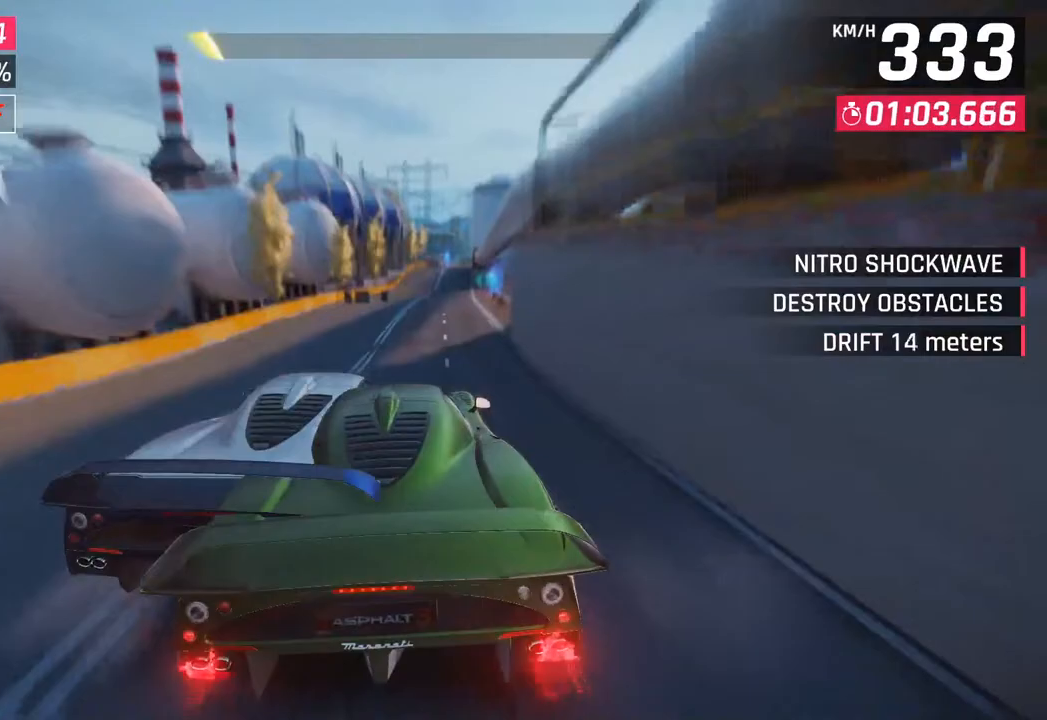
{"buttons": [], "left_stick": "center", "right_stick": "center", "events": [[83, "CROSS", "down"], [100, "left_stick", "right"], [233, "CROSS", "up"], [383, "left_stick", "center"], [417, "SQUARE", "down"], [500, "SQUARE", "up"]]}
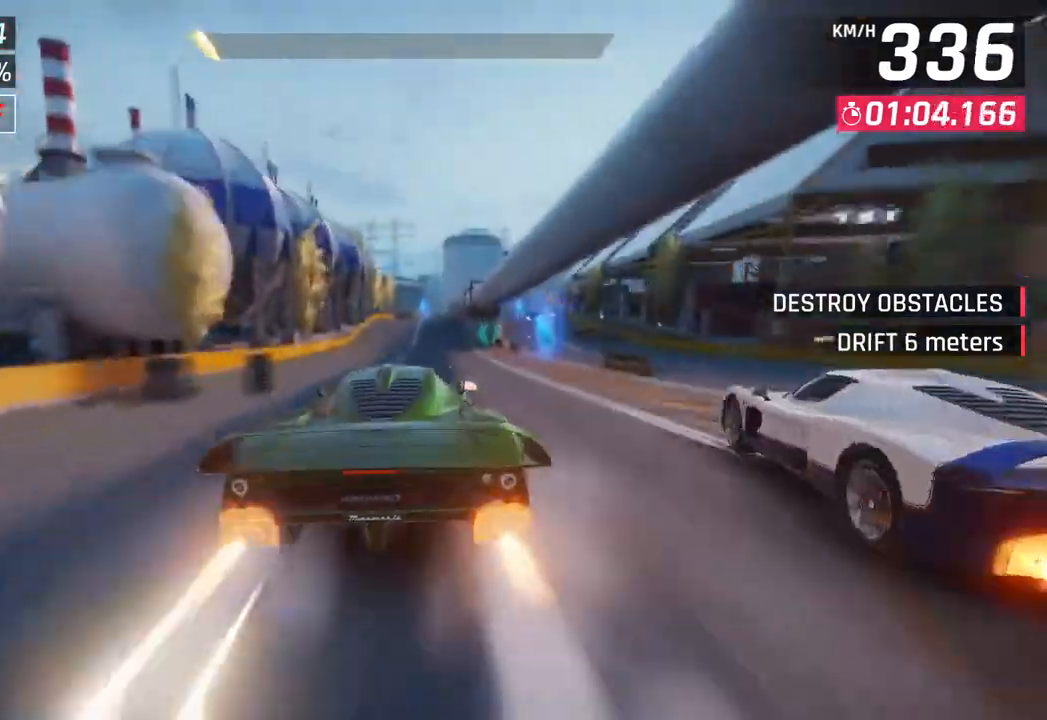
{"buttons": [], "left_stick": "right", "right_stick": "center", "events": [[333, "CROSS", "down"], [367, "left_stick", "right"], [450, "CROSS", "up"]]}
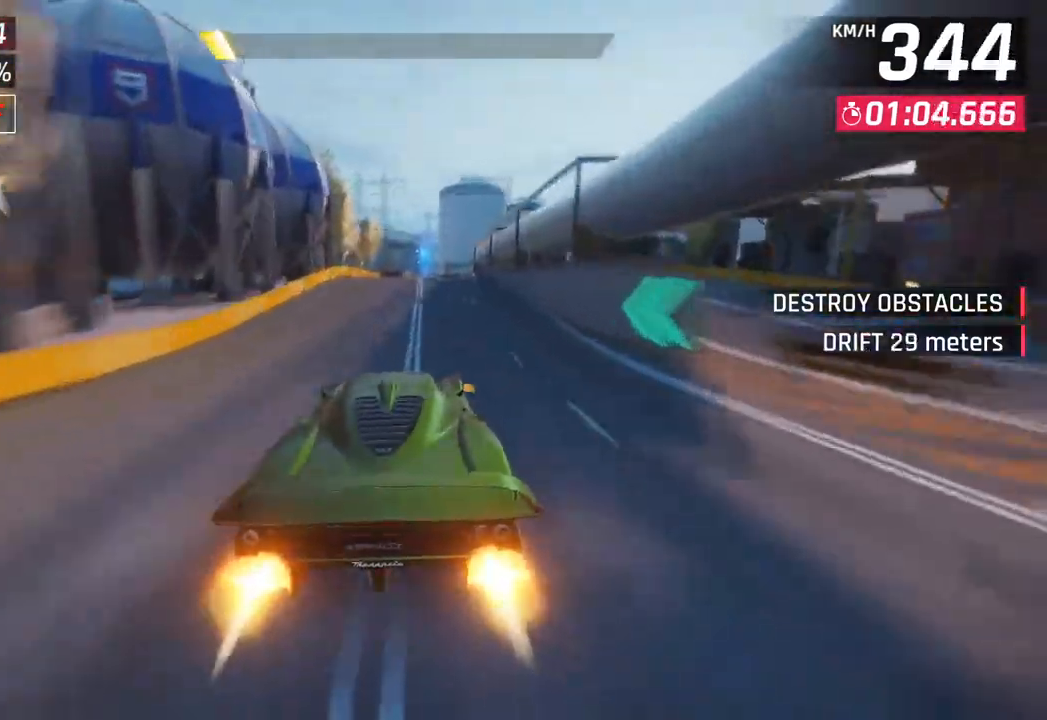
{"buttons": ["SQUARE"], "left_stick": "up-left", "right_stick": "center", "events": [[300, "left_stick", "center"], [350, "SQUARE", "down"], [350, "left_stick", "left"], [417, "left_stick", "up-left"], [433, "SQUARE", "up"], [500, "SQUARE", "down"]]}
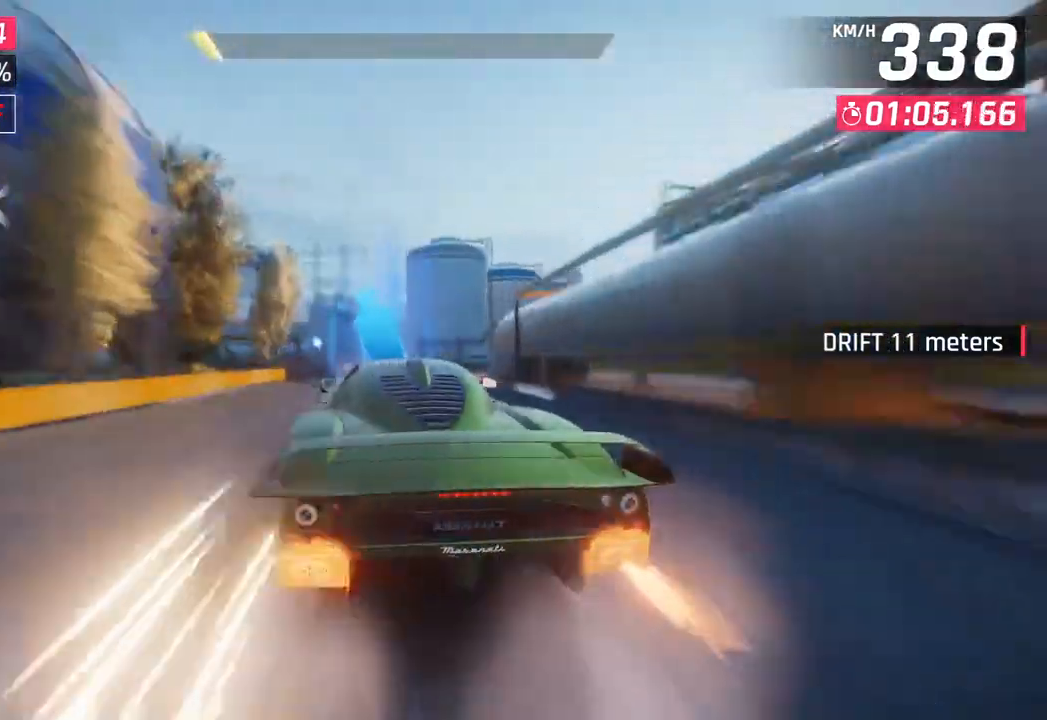
{"buttons": [], "left_stick": "right", "right_stick": "center", "events": [[33, "CROSS", "down"], [33, "left_stick", "up-right"], [50, "SQUARE", "up"], [83, "left_stick", "right"], [100, "R1", "down"], [267, "CROSS", "up"], [317, "R1", "up"]]}
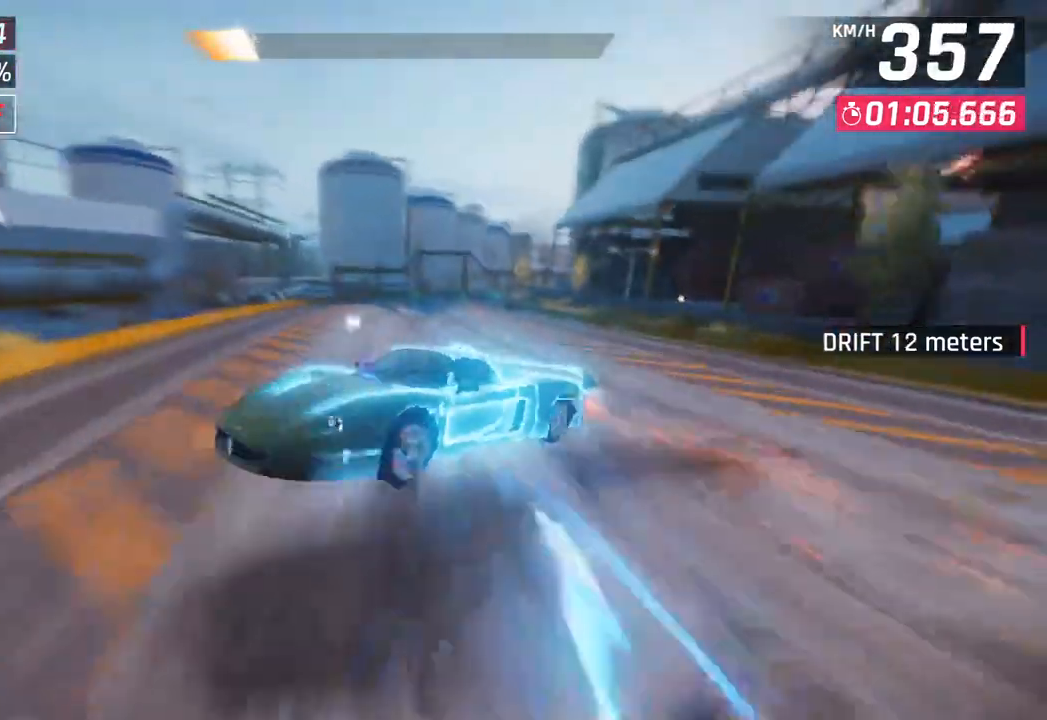
{"buttons": ["SQUARE"], "left_stick": "right", "right_stick": "center", "events": [[167, "left_stick", "down"], [333, "left_stick", "center"], [433, "SQUARE", "down"], [500, "left_stick", "right"]]}
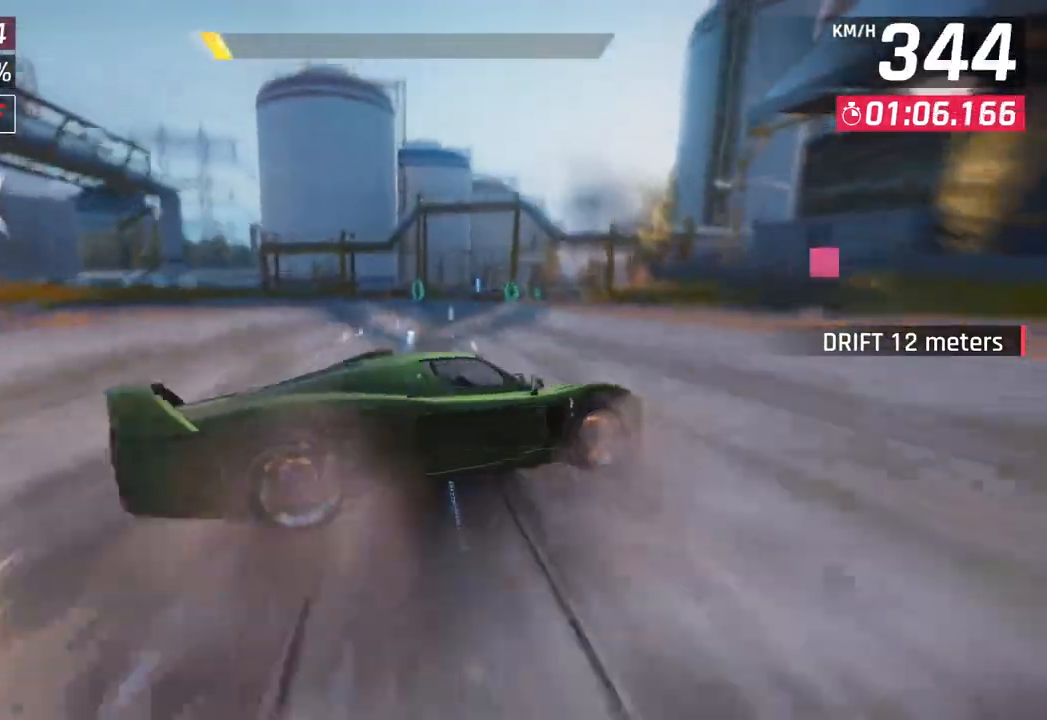
{"buttons": [], "left_stick": "right", "right_stick": "center", "events": [[67, "SQUARE", "up"]]}
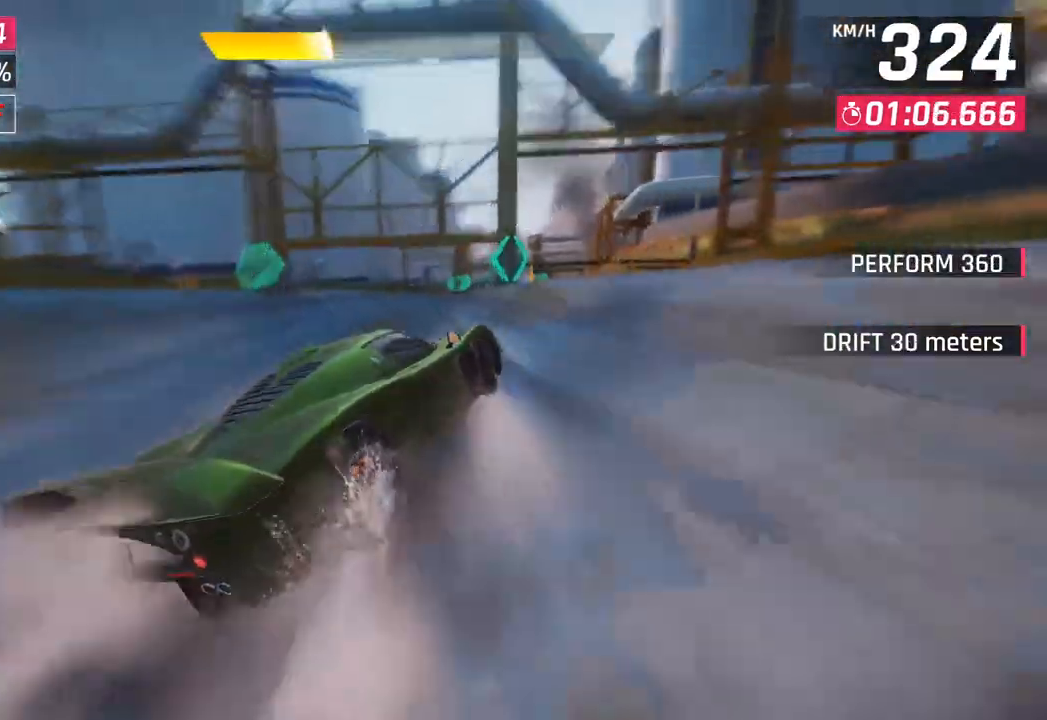
{"buttons": [], "left_stick": "right", "right_stick": "center", "events": []}
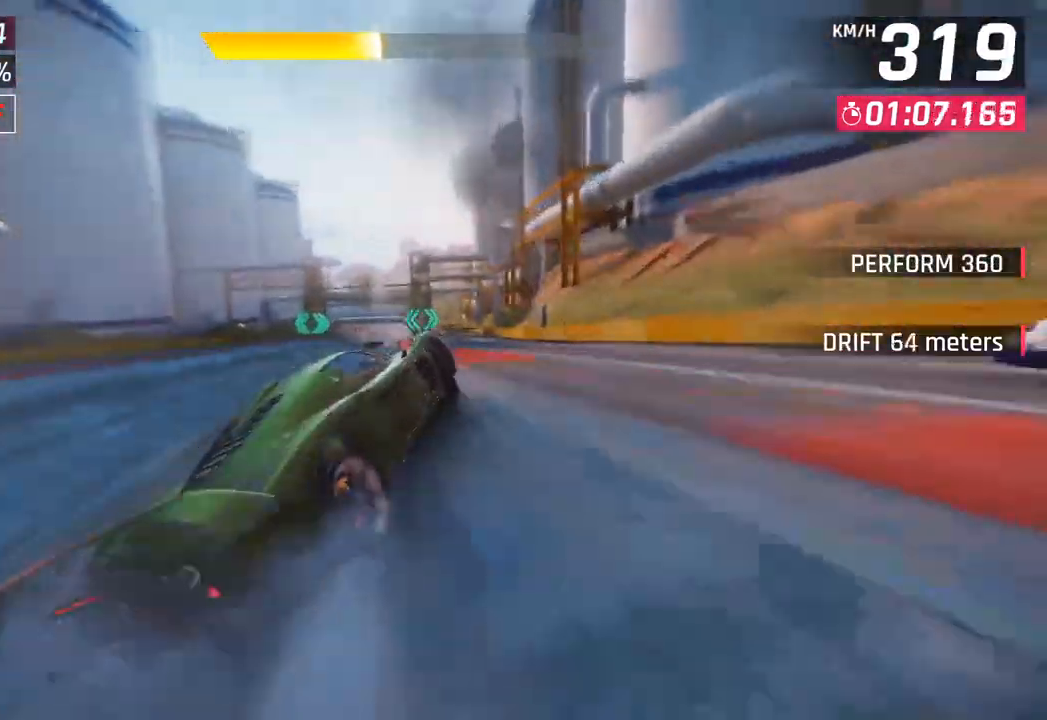
{"buttons": ["CROSS"], "left_stick": "right", "right_stick": "center", "events": [[17, "left_stick", "center"], [500, "CROSS", "down"], [500, "left_stick", "right"]]}
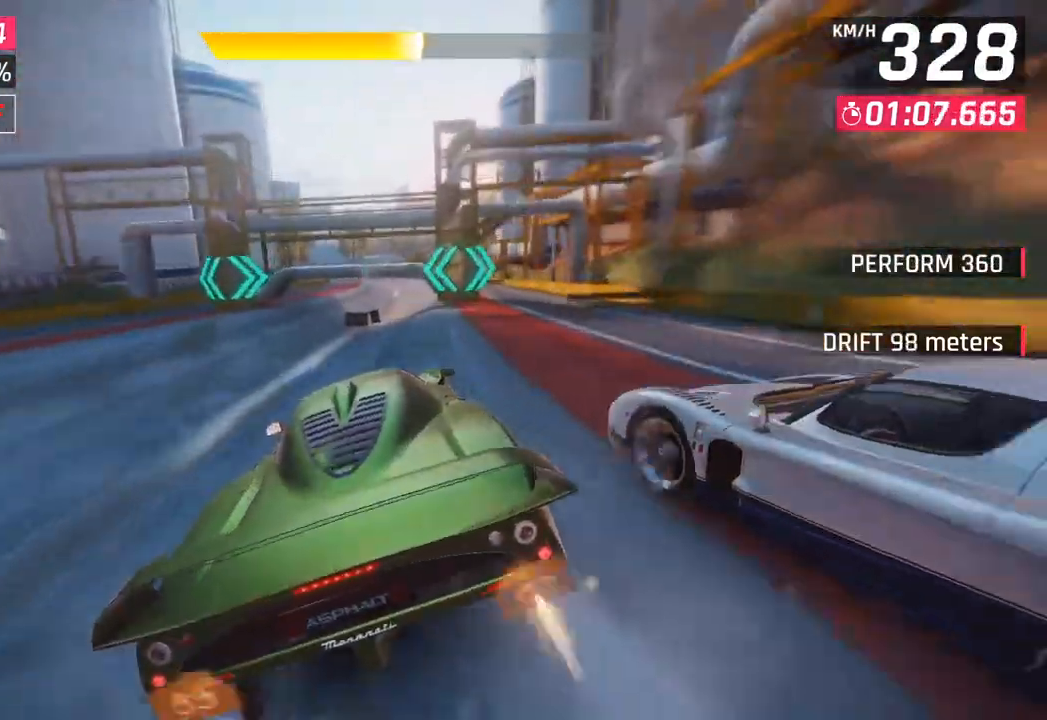
{"buttons": [], "left_stick": "left", "right_stick": "center", "events": [[150, "CROSS", "up"], [233, "left_stick", "center"], [483, "left_stick", "left"]]}
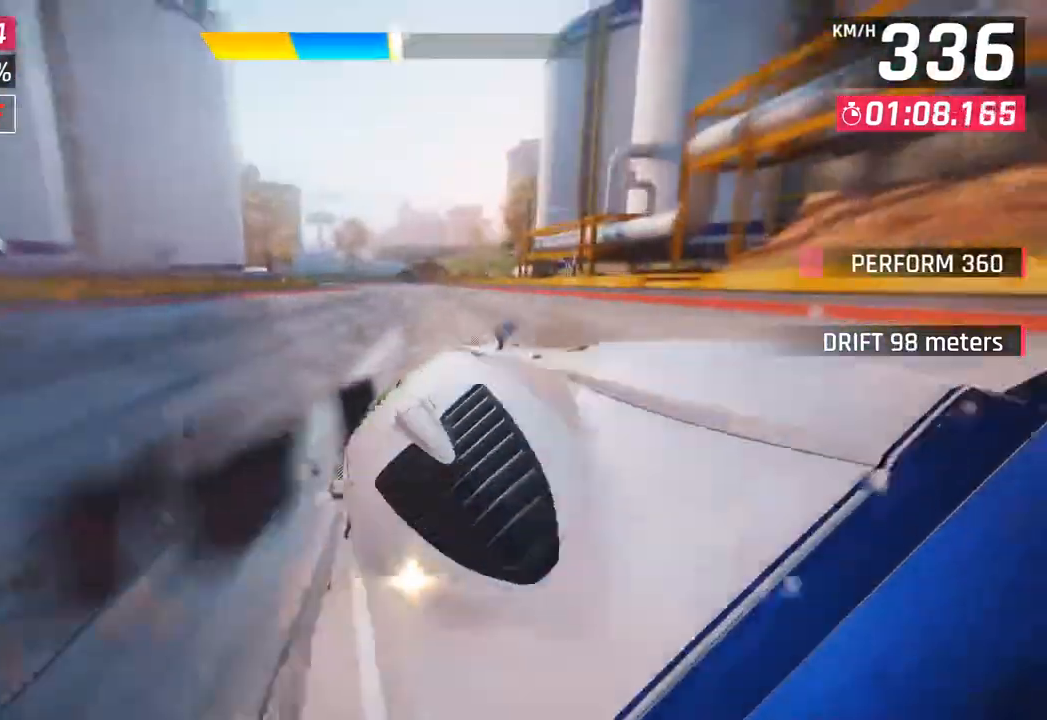
{"buttons": [], "left_stick": "left", "right_stick": "center", "events": [[117, "CROSS", "down"], [250, "CROSS", "up"]]}
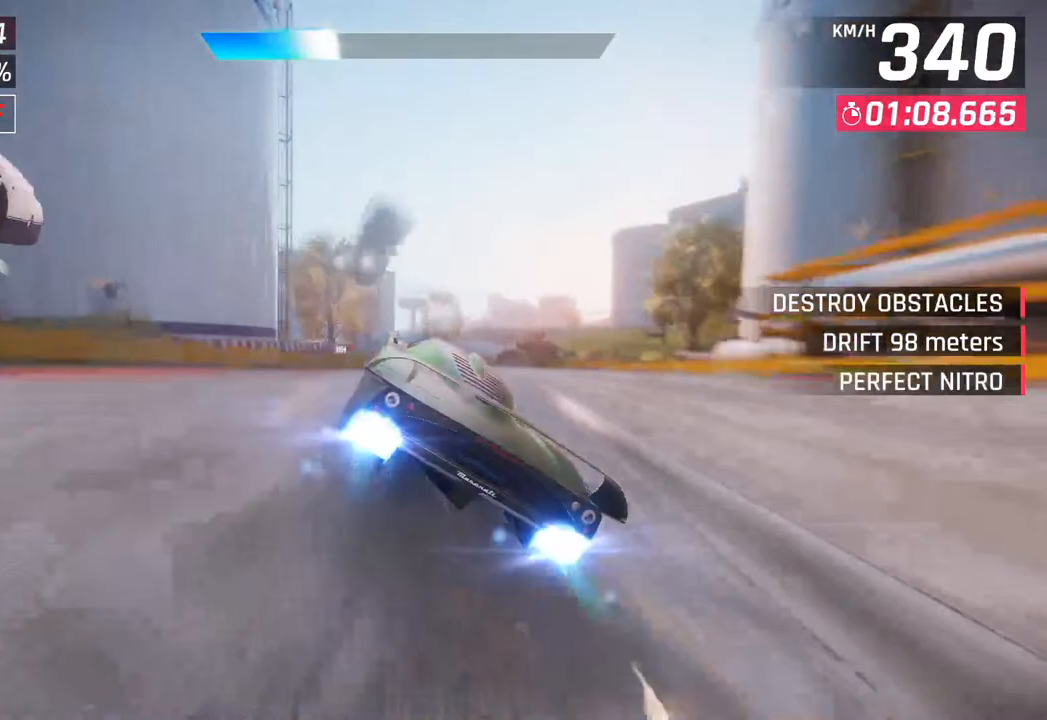
{"buttons": [], "left_stick": "center", "right_stick": "center", "events": [[33, "SQUARE", "down"], [100, "CROSS", "down"], [100, "SQUARE", "up"], [100, "left_stick", "center"], [117, "R1", "down"], [333, "CROSS", "up"], [333, "R1", "up"]]}
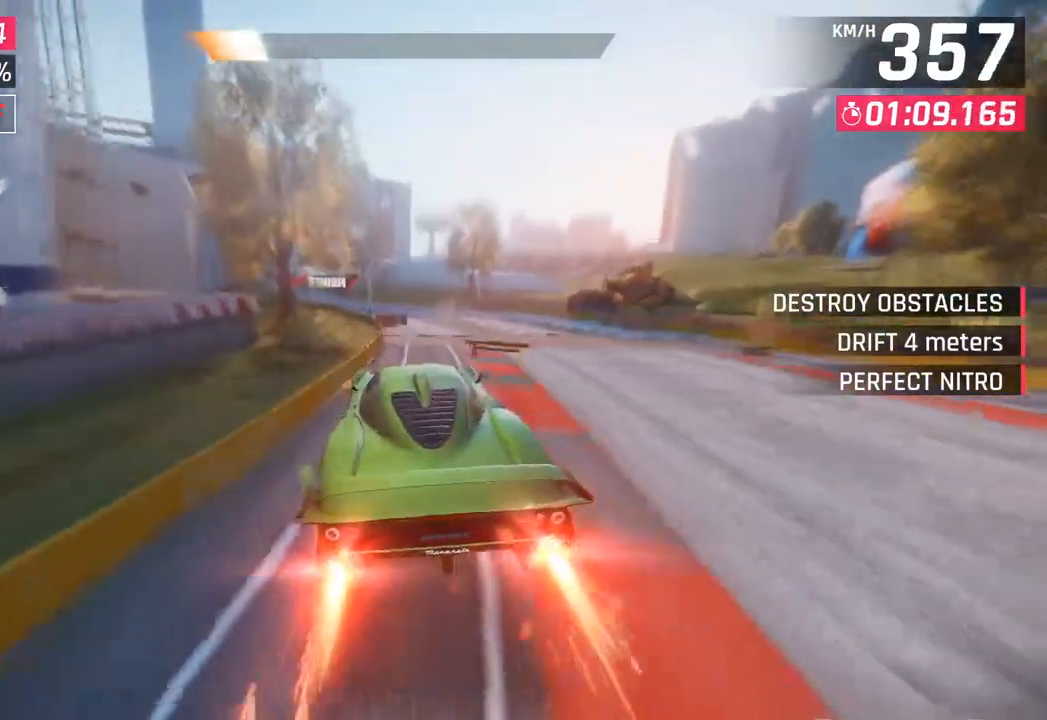
{"buttons": [], "left_stick": "down-left", "right_stick": "center", "events": [[33, "R1", "down"], [50, "CROSS", "down"], [183, "left_stick", "down-left"], [233, "CROSS", "up"], [233, "R1", "up"]]}
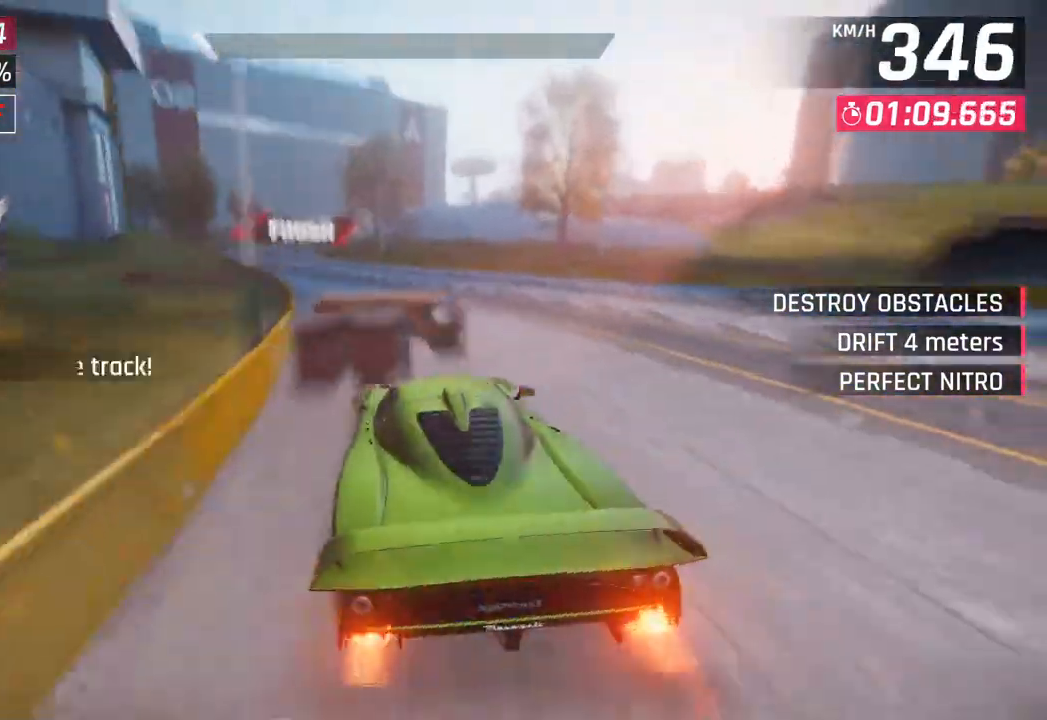
{"buttons": ["CROSS", "R1"], "left_stick": "down-left", "right_stick": "center", "events": [[100, "SQUARE", "down"], [150, "CROSS", "down"], [150, "SQUARE", "up"], [300, "CROSS", "up"], [450, "SQUARE", "down"], [483, "CROSS", "down"], [500, "R1", "down"], [500, "SQUARE", "up"]]}
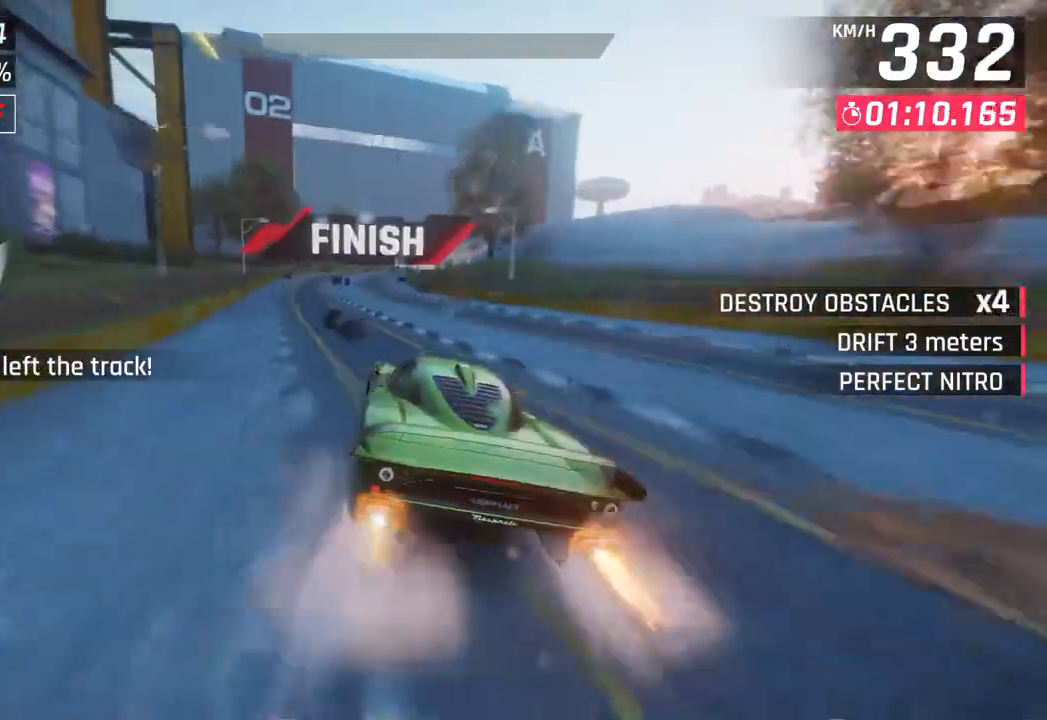
{"buttons": [], "left_stick": "center", "right_stick": "center", "events": [[233, "left_stick", "center"], [283, "CROSS", "up"], [283, "R1", "up"]]}
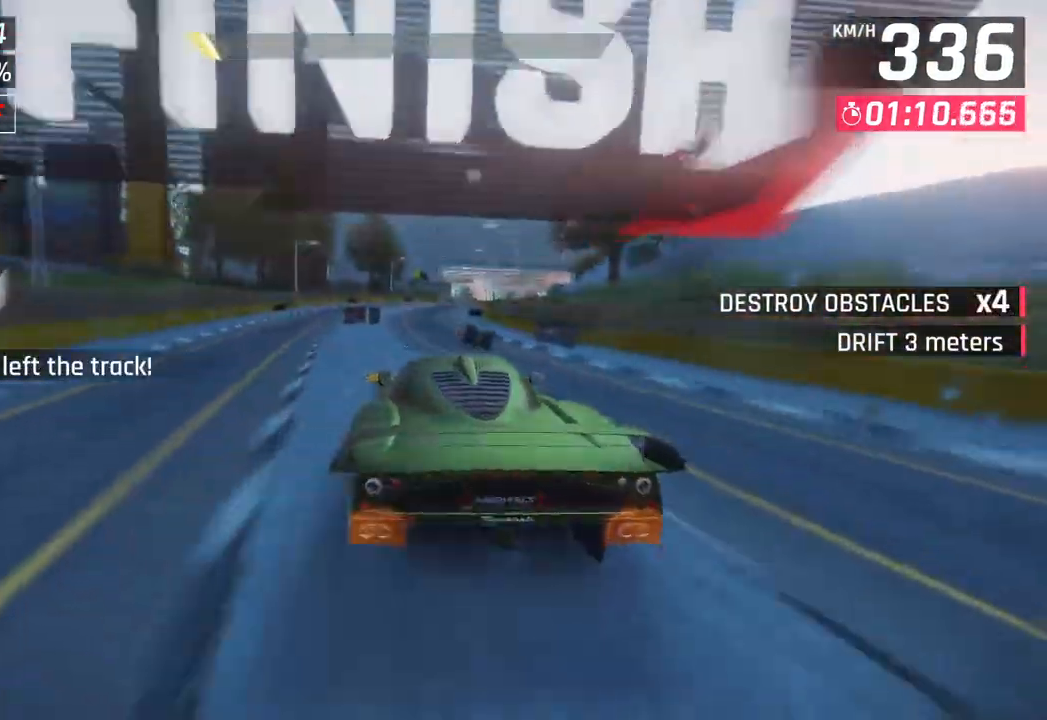
{"buttons": [], "left_stick": "right", "right_stick": "center", "events": [[50, "left_stick", "right"]]}
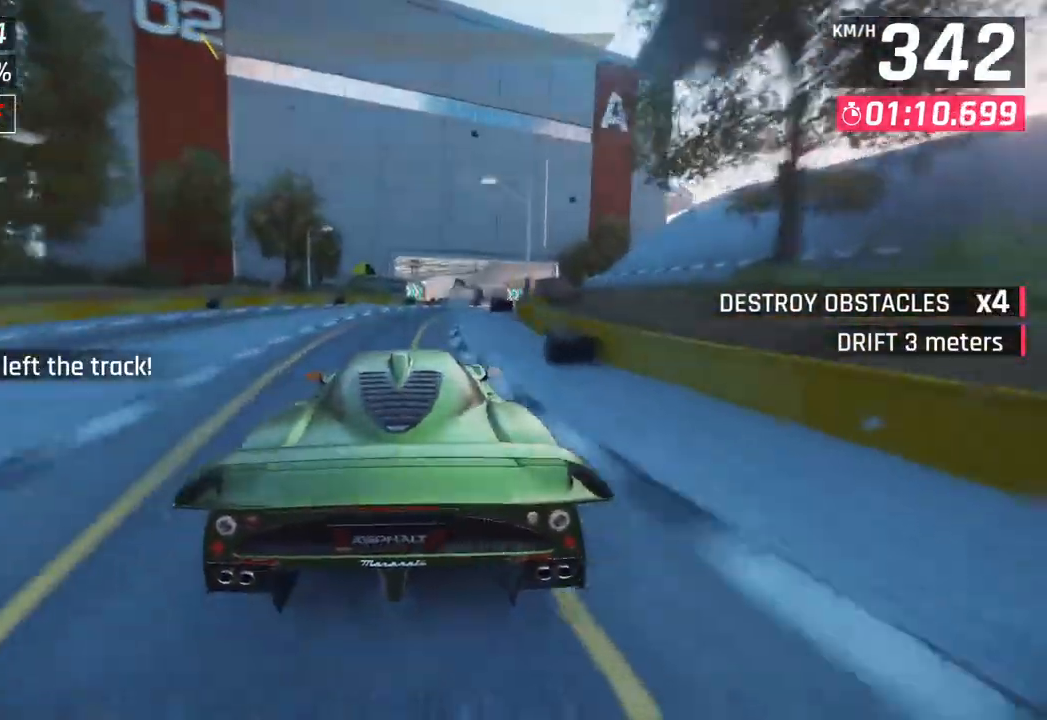
{"buttons": [], "left_stick": "center", "right_stick": "center", "events": [[183, "left_stick", "center"]]}